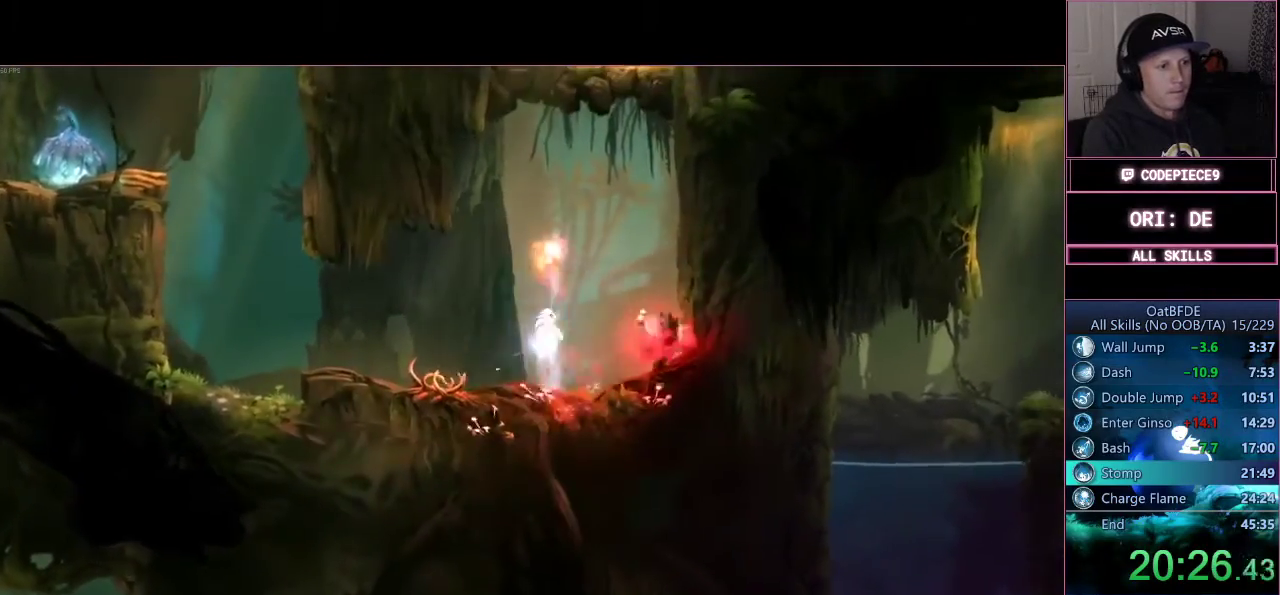
Gameplay with a controller (PlayStation layout); each line is a JSON object with the inputs held at the frame after it. "events" lists button and stick changes between this image and that frame as [ms after this image, input, new state], when the widget could be followed in between. Not read: R3.
{"buttons": ["TRIANGLE"], "left_stick": "up", "right_stick": "center", "events": [[33, "TRIANGLE", "down"]]}
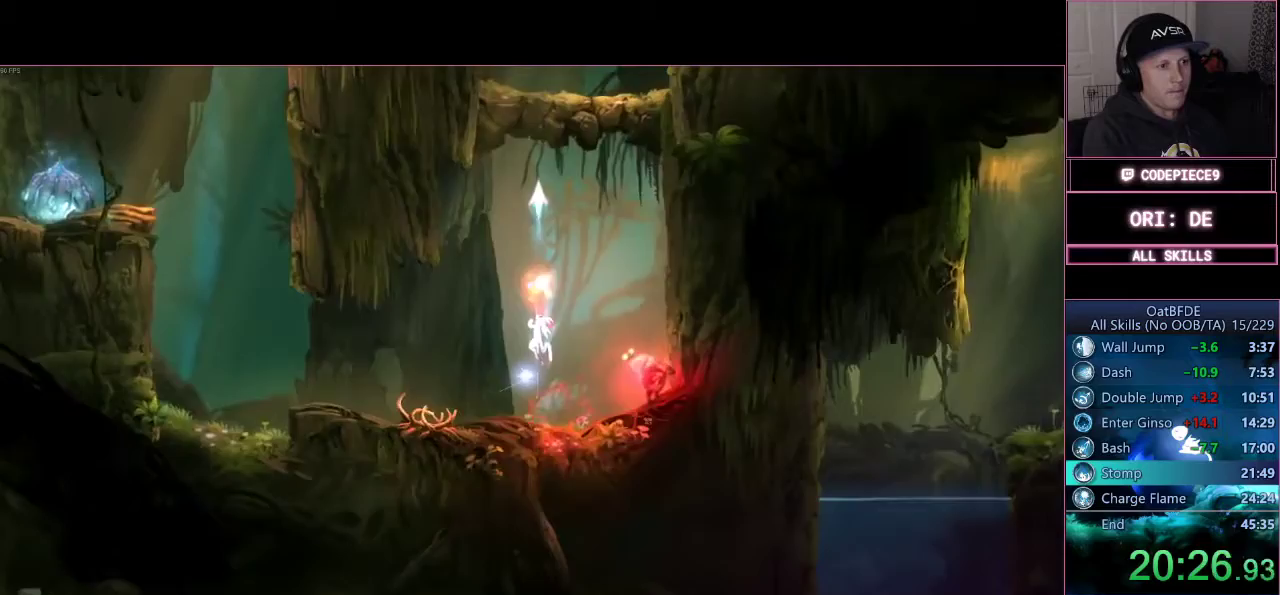
{"buttons": [], "left_stick": "center", "right_stick": "center", "events": [[167, "TRIANGLE", "up"], [200, "left_stick", "center"]]}
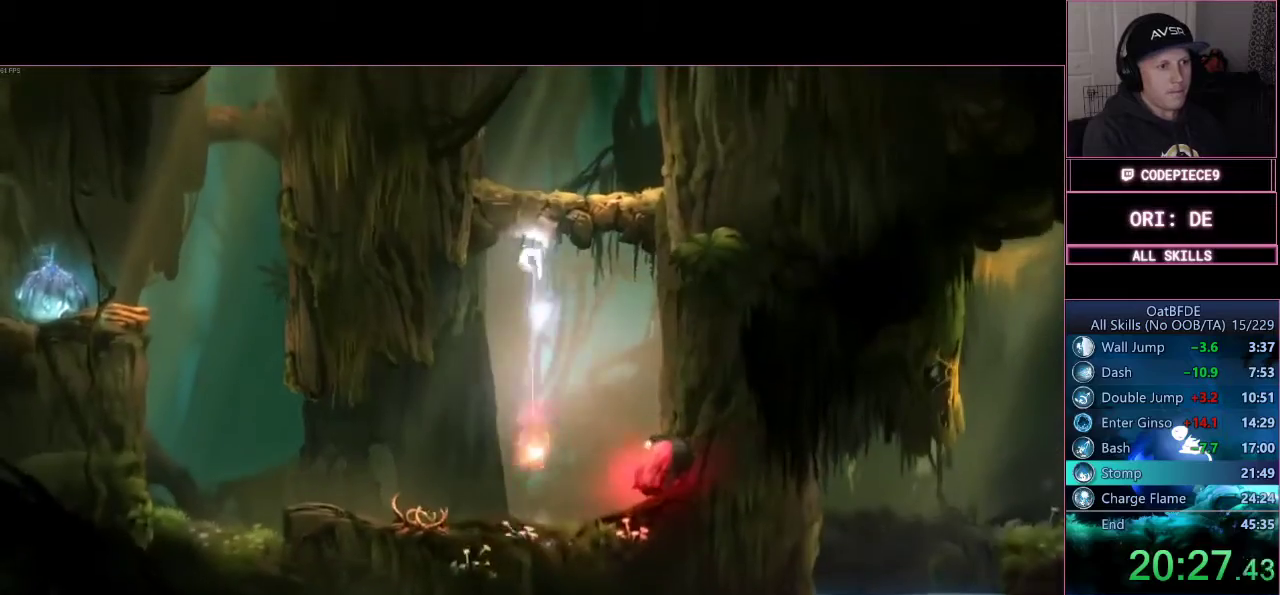
{"buttons": ["CROSS"], "left_stick": "center", "right_stick": "center", "events": [[67, "CROSS", "down"]]}
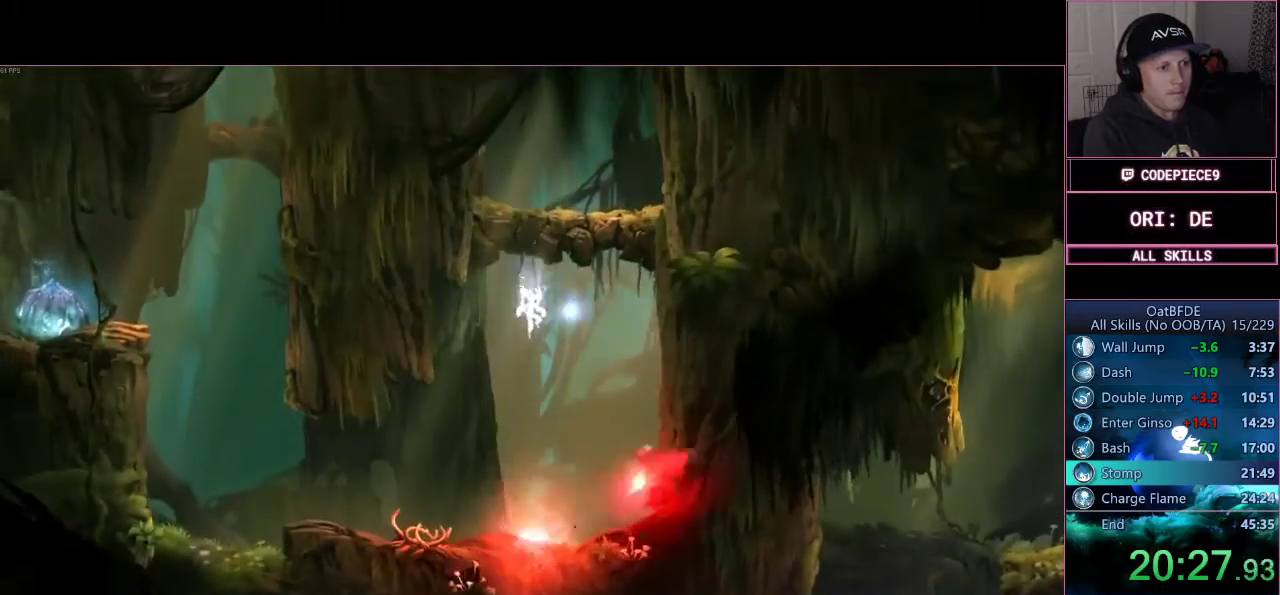
{"buttons": ["TRIANGLE", "L3"], "left_stick": "down", "right_stick": "center", "events": [[100, "CROSS", "up"], [100, "left_stick", "down"], [167, "TRIANGLE", "down"], [200, "L3", "down"]]}
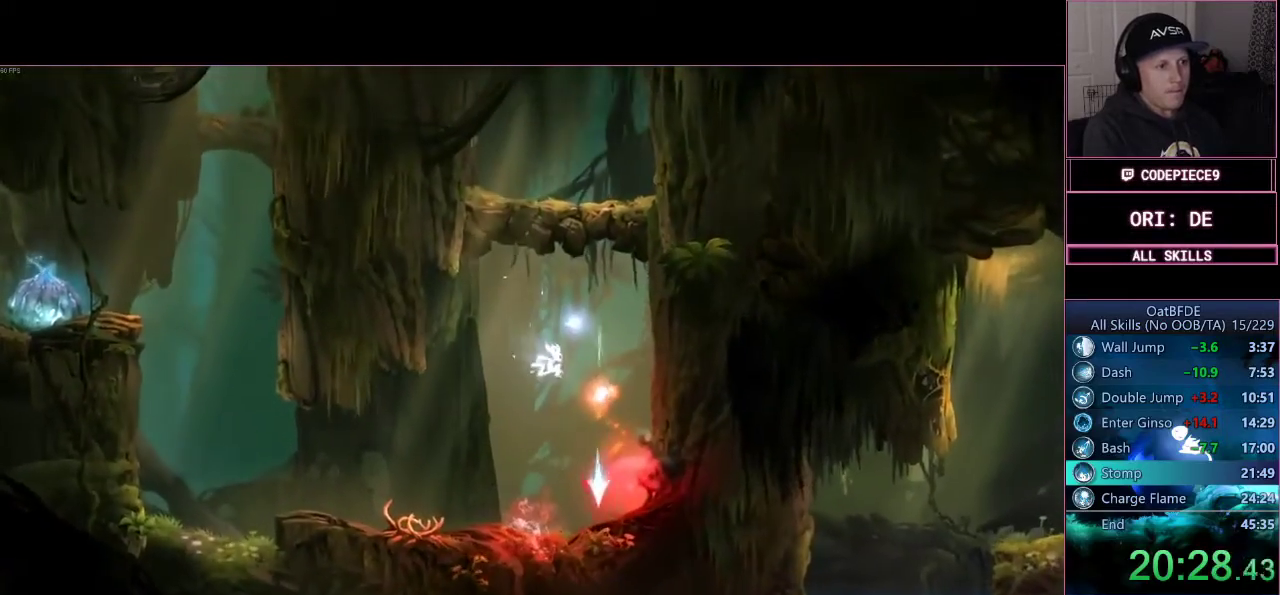
{"buttons": ["TRIANGLE"], "left_stick": "down", "right_stick": "center", "events": [[267, "L3", "up"], [333, "L3", "down"], [400, "L3", "up"]]}
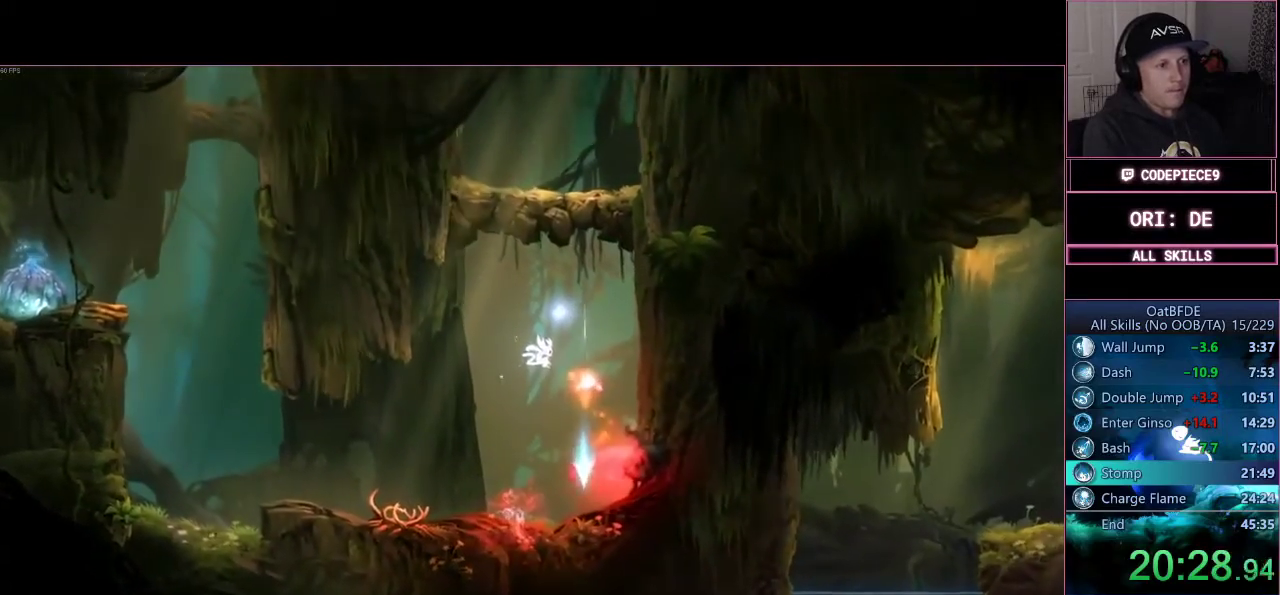
{"buttons": [], "left_stick": "left", "right_stick": "center", "events": [[233, "TRIANGLE", "up"], [300, "left_stick", "center"], [467, "left_stick", "left"]]}
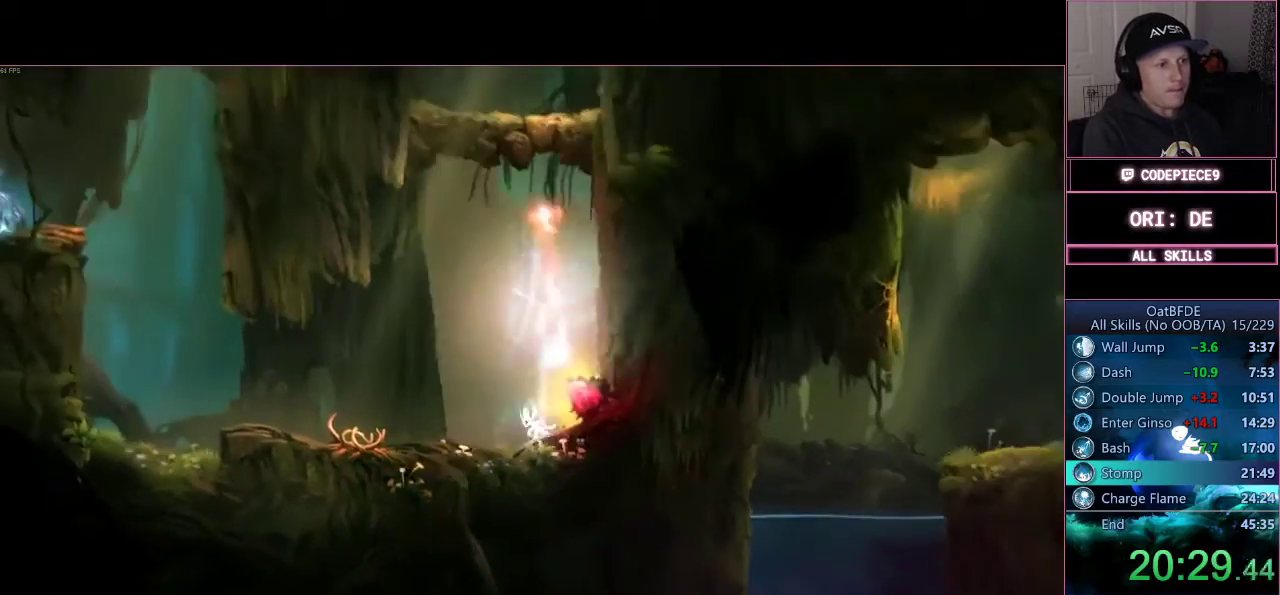
{"buttons": [], "left_stick": "left", "right_stick": "center", "events": []}
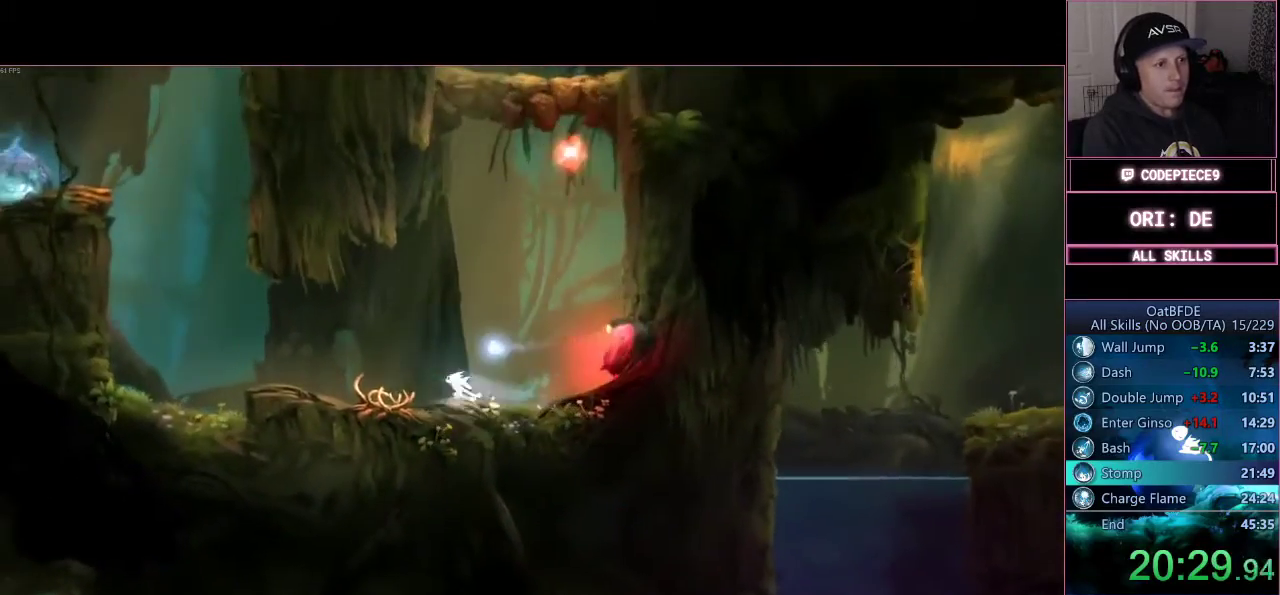
{"buttons": [], "left_stick": "center", "right_stick": "center", "events": [[200, "left_stick", "center"], [367, "left_stick", "right"], [467, "left_stick", "center"]]}
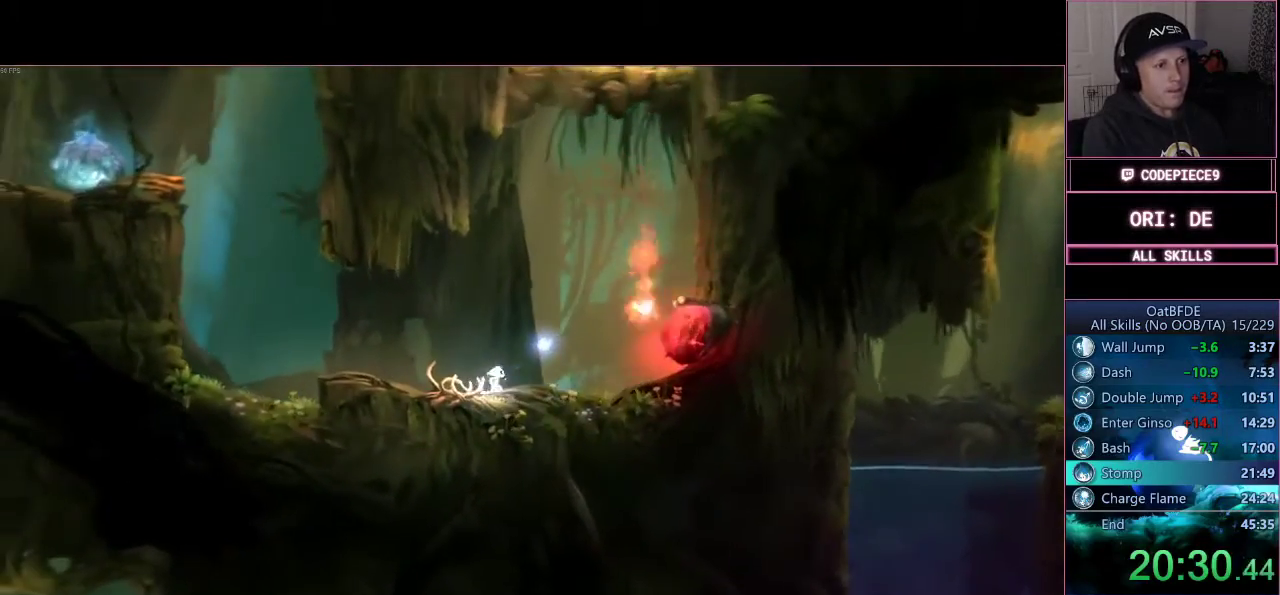
{"buttons": ["TRIANGLE"], "left_stick": "down", "right_stick": "center", "events": [[467, "TRIANGLE", "down"], [467, "left_stick", "down"]]}
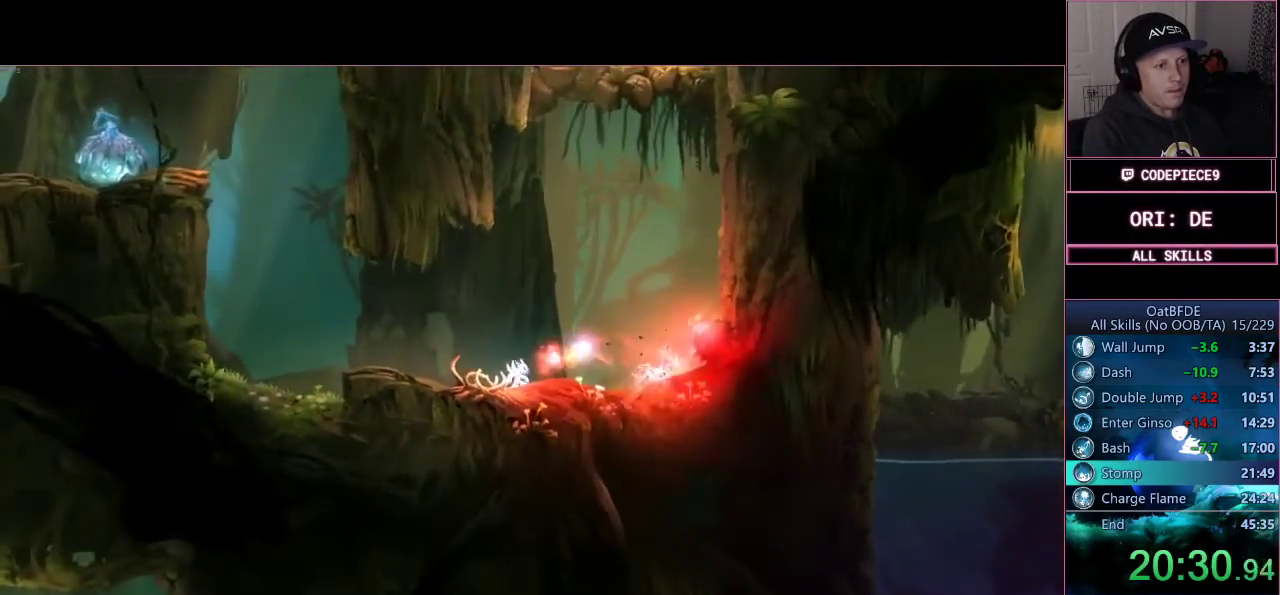
{"buttons": [], "left_stick": "down", "right_stick": "center", "events": [[33, "L3", "down"], [400, "L3", "up"], [467, "TRIANGLE", "up"]]}
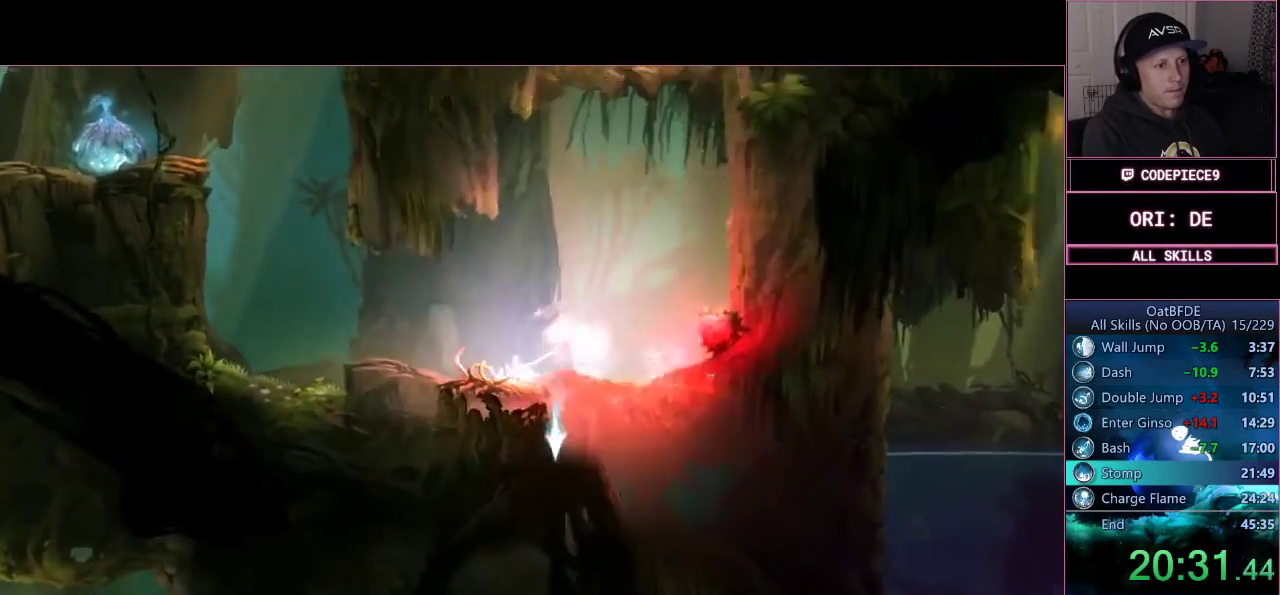
{"buttons": ["TRIANGLE"], "left_stick": "up", "right_stick": "center", "events": [[33, "left_stick", "center"], [133, "CROSS", "down"], [167, "left_stick", "right"], [300, "CROSS", "up"], [367, "left_stick", "up"], [400, "TRIANGLE", "down"]]}
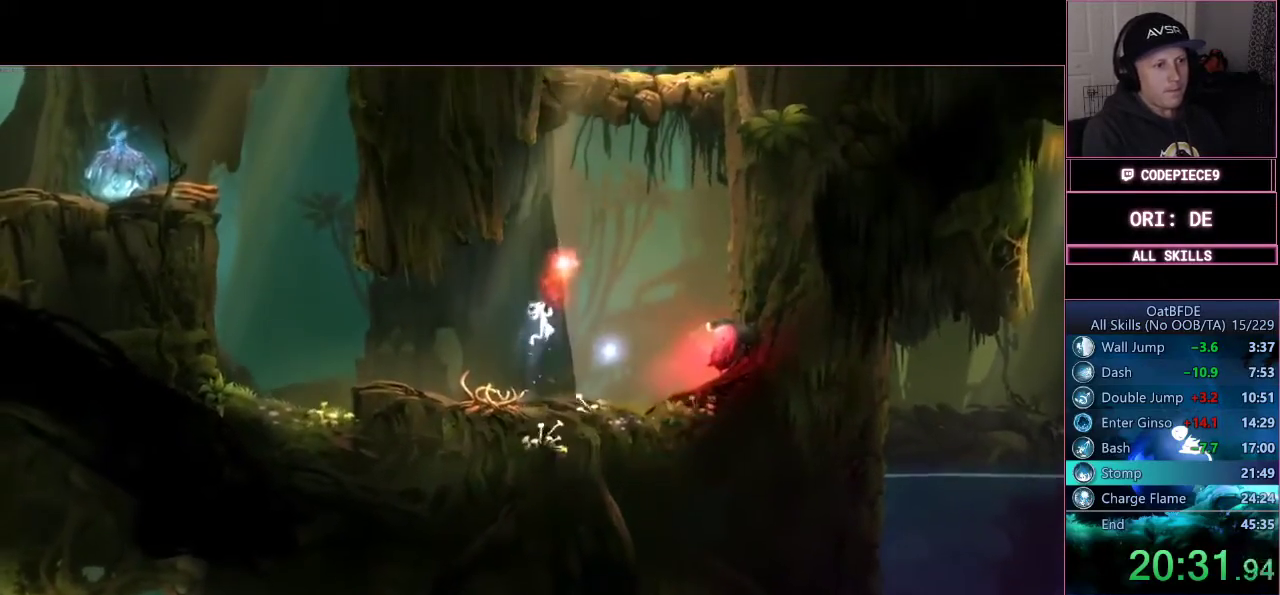
{"buttons": ["TRIANGLE"], "left_stick": "up", "right_stick": "center", "events": []}
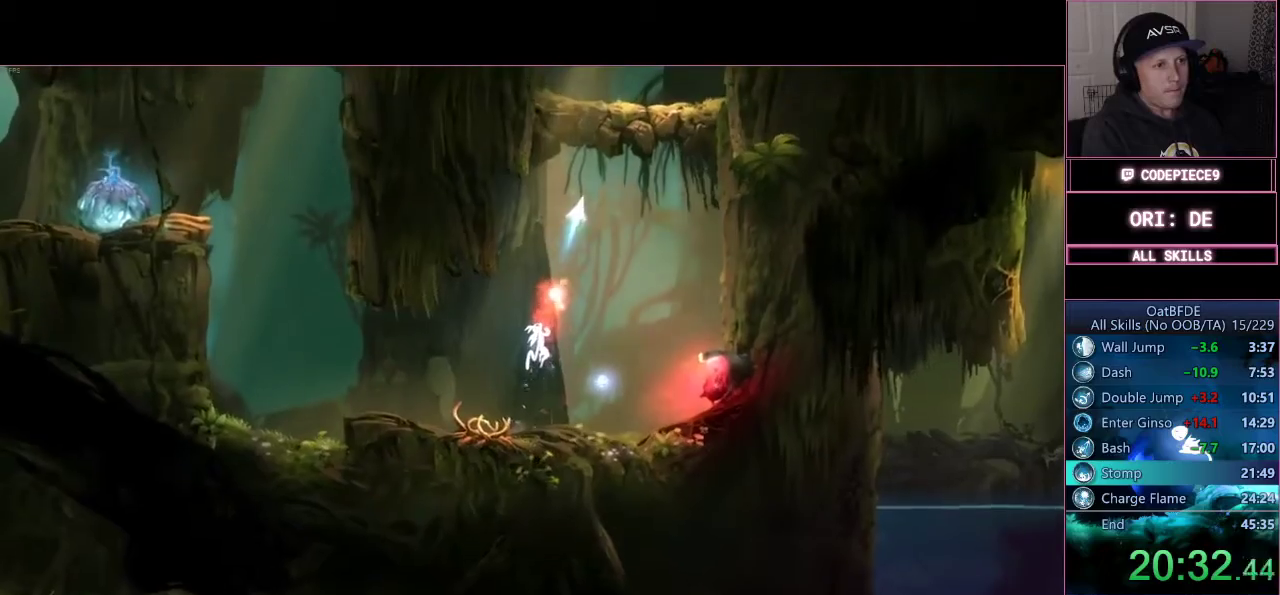
{"buttons": [], "left_stick": "up", "right_stick": "center", "events": [[400, "TRIANGLE", "up"]]}
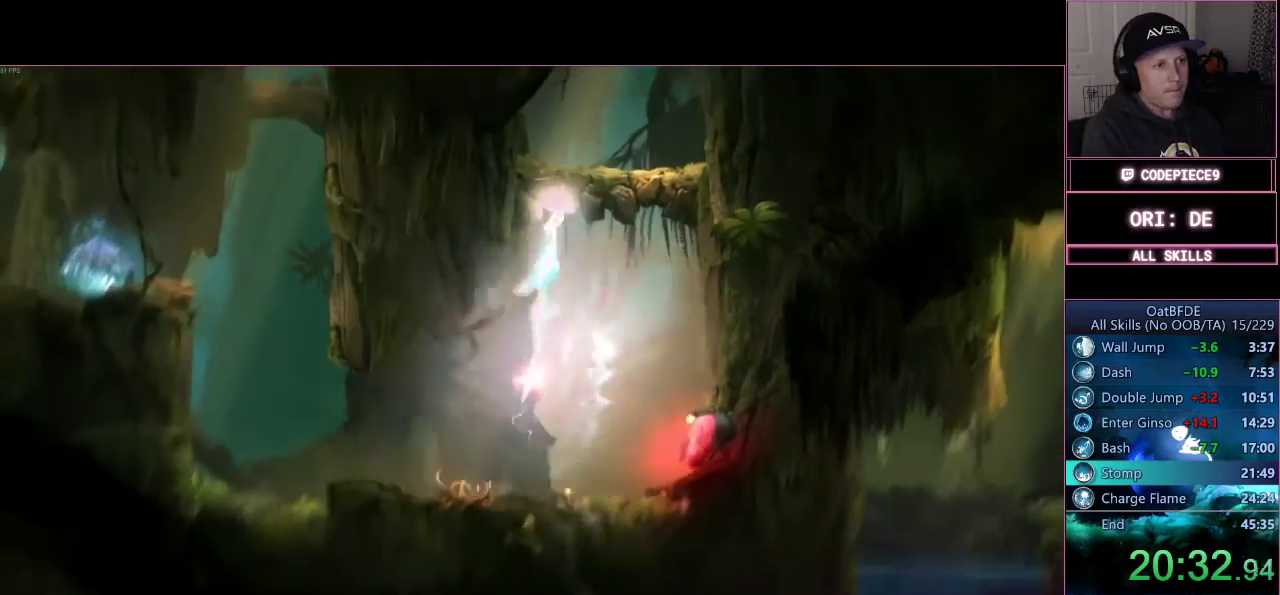
{"buttons": ["CROSS"], "left_stick": "center", "right_stick": "center", "events": [[33, "left_stick", "center"], [400, "CROSS", "down"]]}
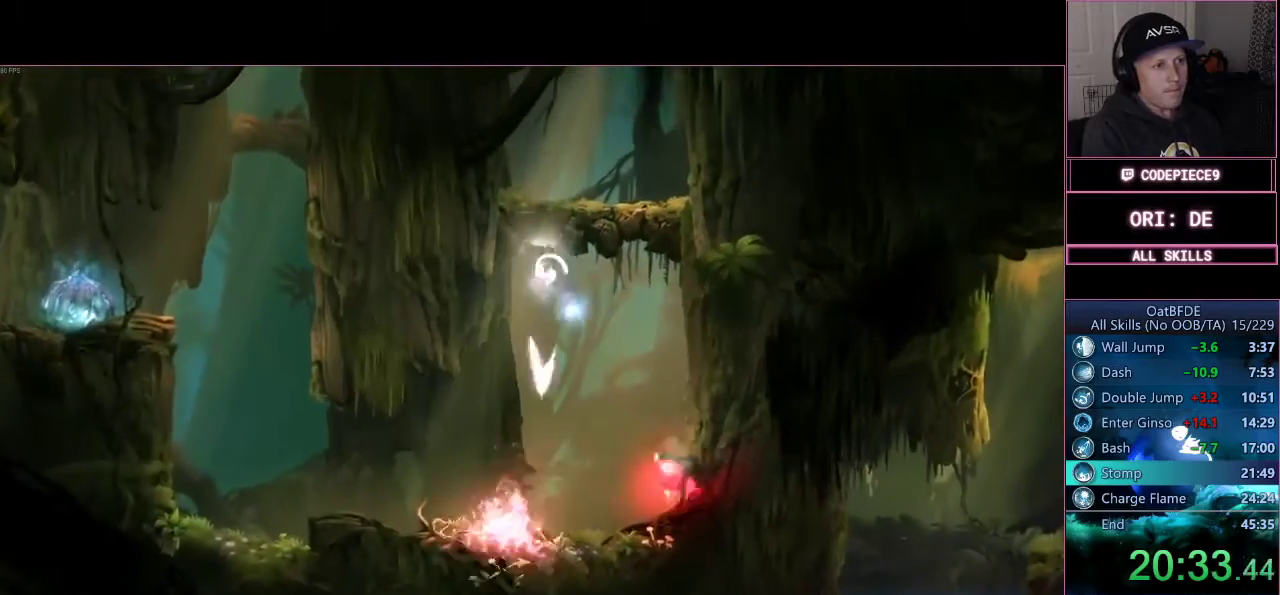
{"buttons": ["TRIANGLE"], "left_stick": "down", "right_stick": "center", "events": [[367, "CROSS", "up"], [433, "left_stick", "down"], [500, "TRIANGLE", "down"]]}
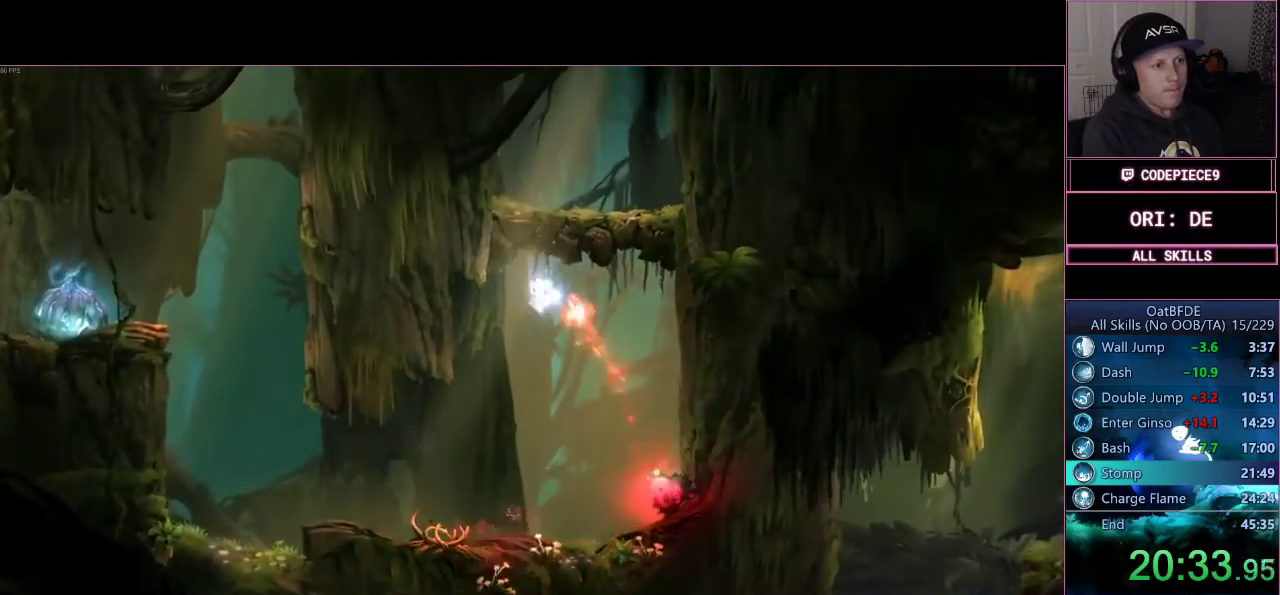
{"buttons": [], "left_stick": "down", "right_stick": "center", "events": [[167, "L3", "down"], [433, "TRIANGLE", "up"], [467, "L3", "up"]]}
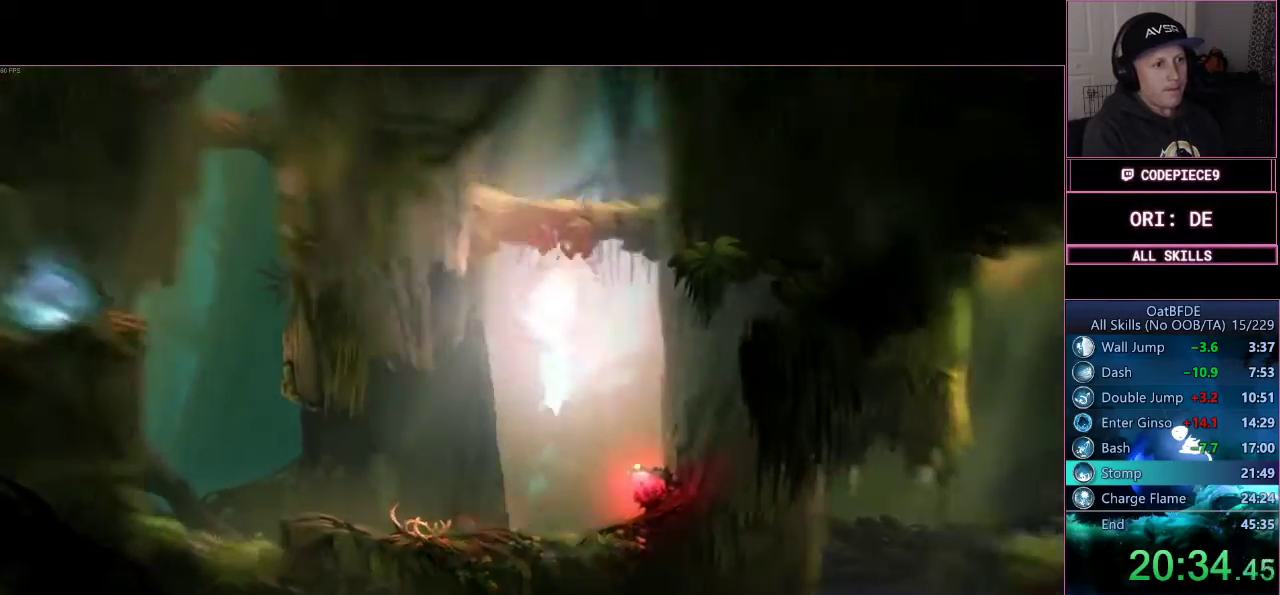
{"buttons": [], "left_stick": "up", "right_stick": "center", "events": [[200, "left_stick", "right"], [367, "CROSS", "down"], [500, "CROSS", "up"], [500, "left_stick", "up"]]}
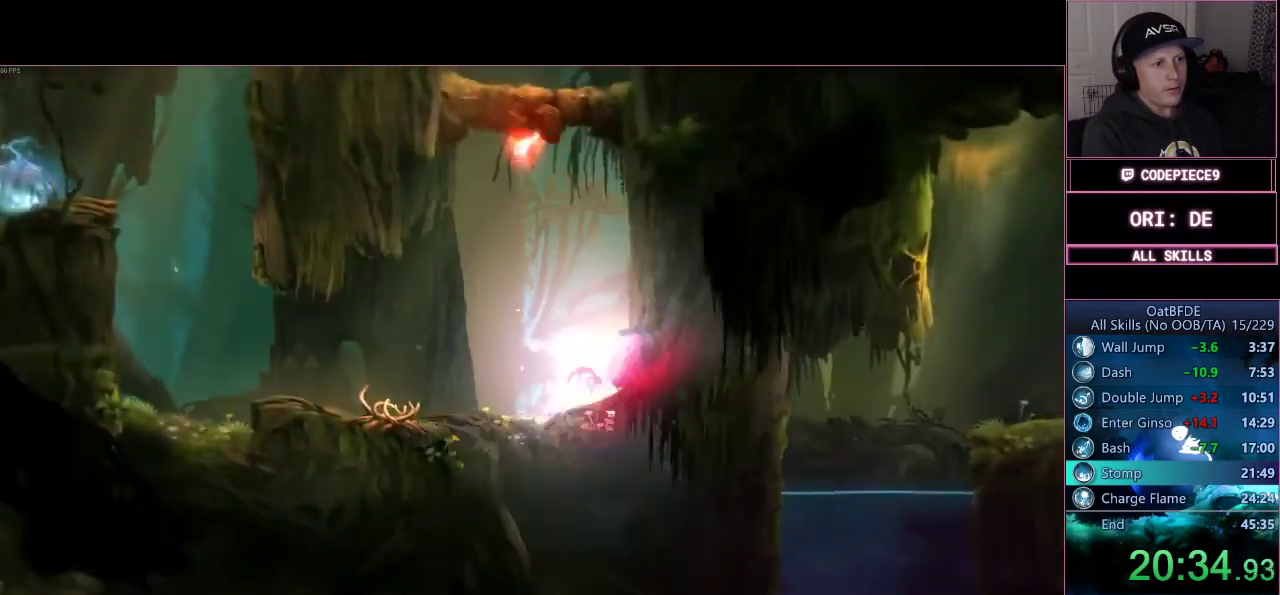
{"buttons": ["TRIANGLE", "DPAD_UP"], "left_stick": "left", "right_stick": "center", "events": [[67, "TRIANGLE", "down"], [100, "DPAD_UP", "down"], [267, "L3", "down"], [267, "left_stick", "left"], [333, "DPAD_UP", "up"], [400, "L3", "up"], [433, "DPAD_UP", "down"]]}
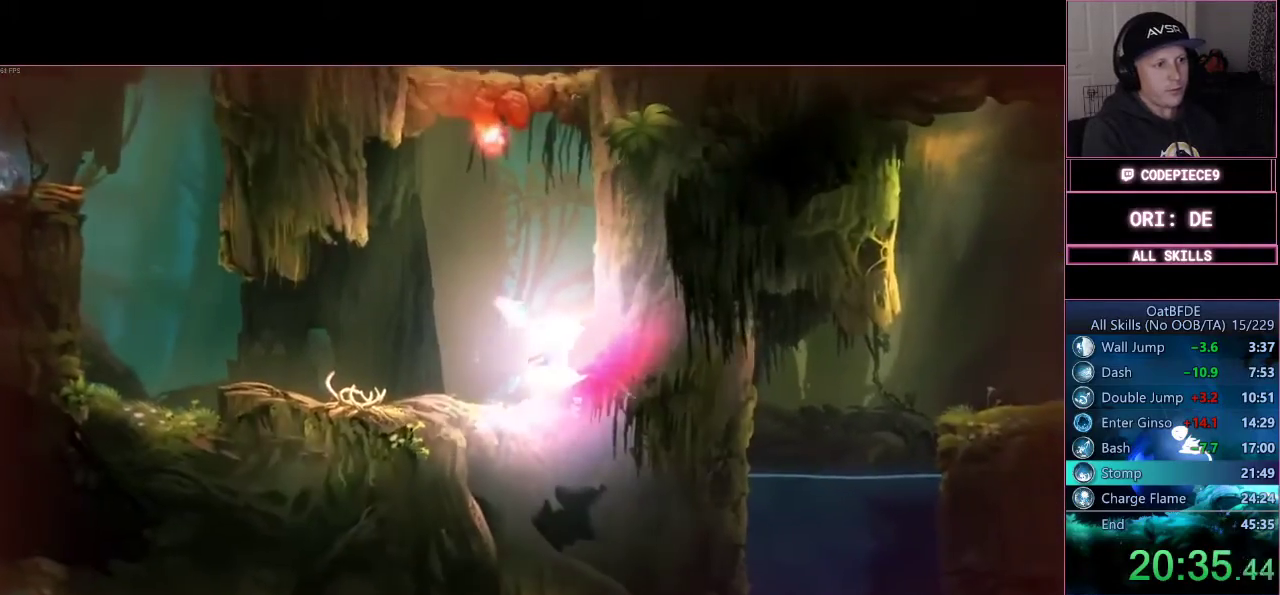
{"buttons": ["DPAD_UP"], "left_stick": "center", "right_stick": "center"}